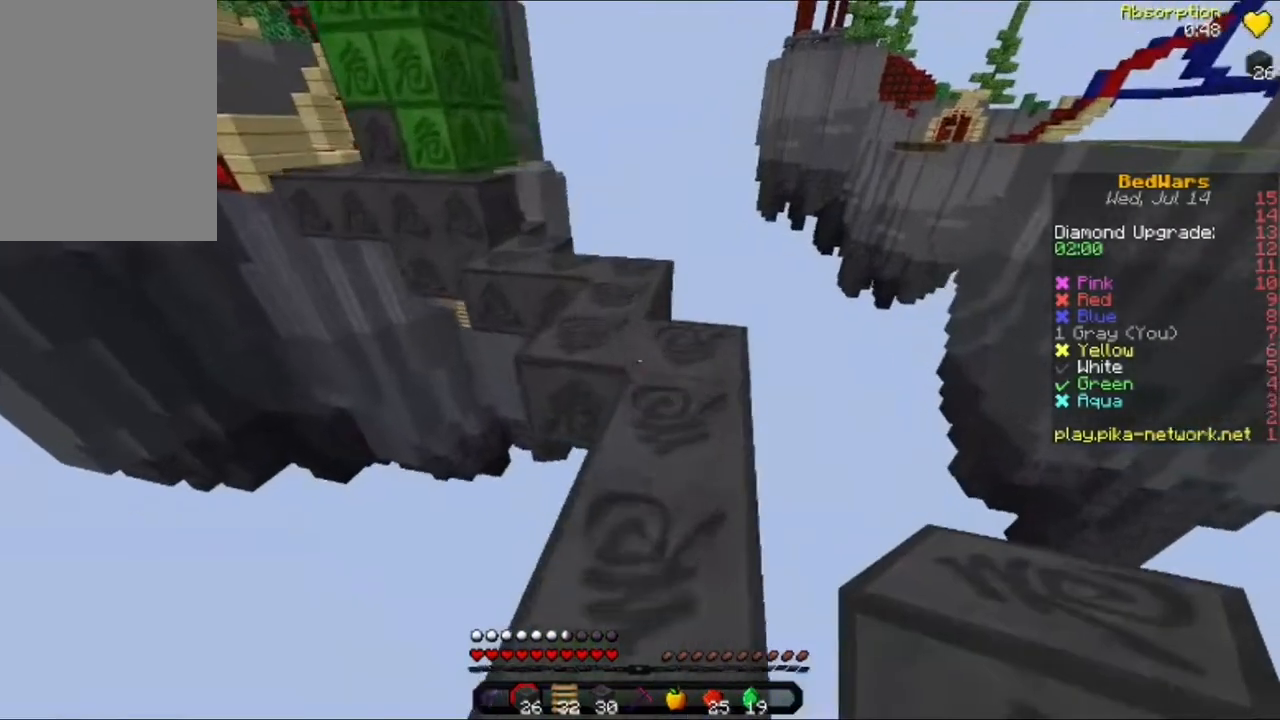
Gameplay with keyboard and mouse; each line is a JSON object with the keys and mouse buttons held at the frame after it. "events" lists presses ("down") and releases ("up") of "a", "d", "s", "w", "mouse_left" and "mouse_right" between this image and that frame as [ms after this image, input, new state], when the widget could be followed in between. "mouse_left", "mouse_right" = the "left", "right" buttons of the "mouse" list. No other keys are recorded. Fast repeated clicks can show as one long hold. Mouse movement is not recorded.
{"keys": ["w"], "mouse": [], "events": []}
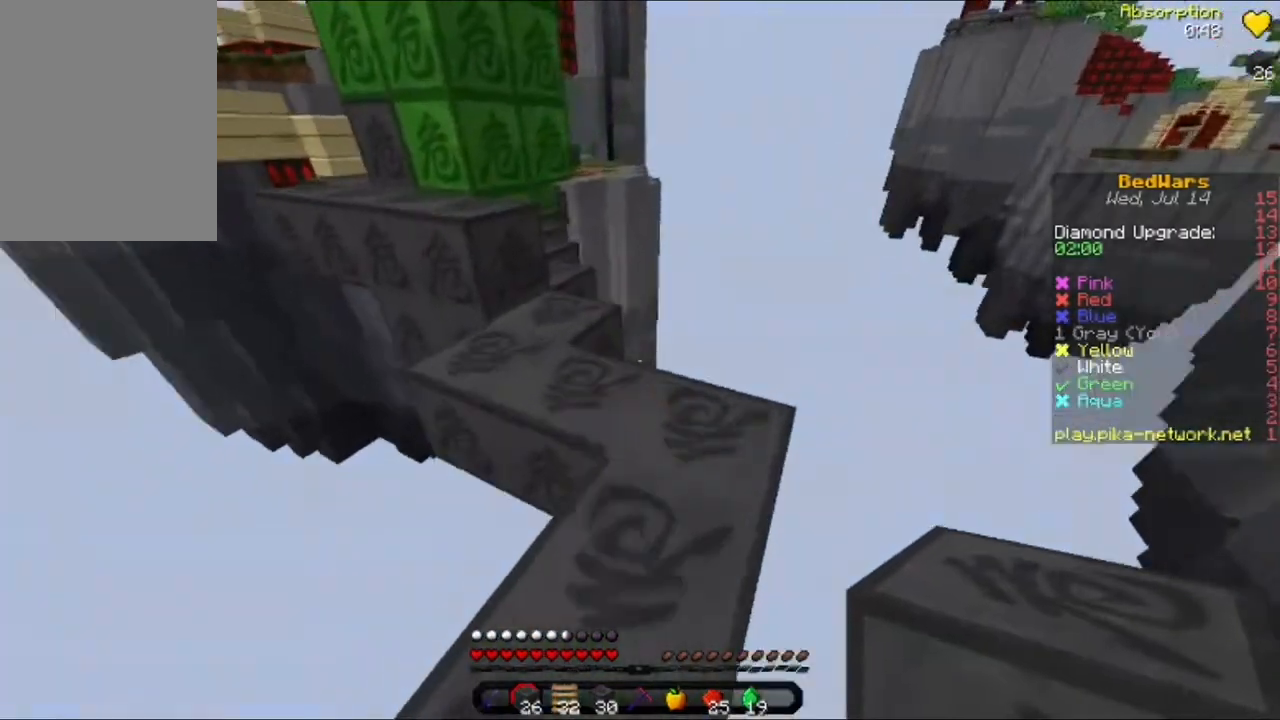
{"keys": ["w"], "mouse": [], "events": []}
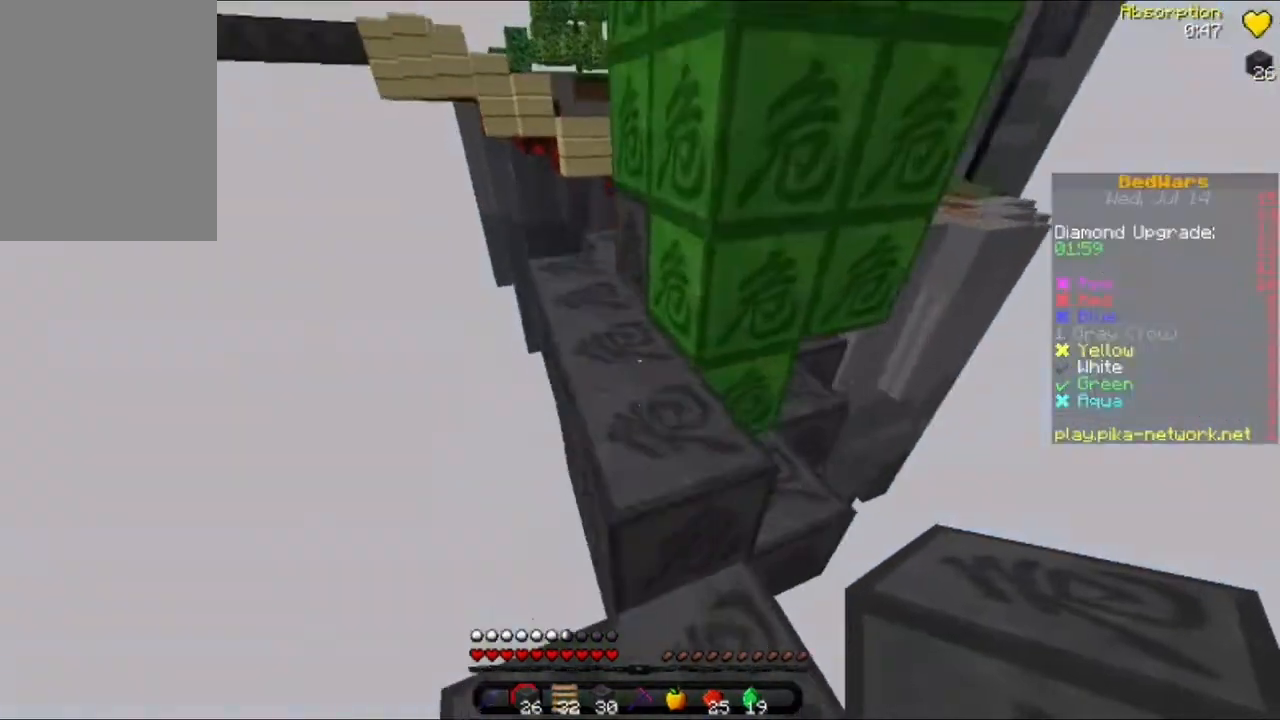
{"keys": ["w"], "mouse": [], "events": [[160, "a", "down"], [480, "a", "up"]]}
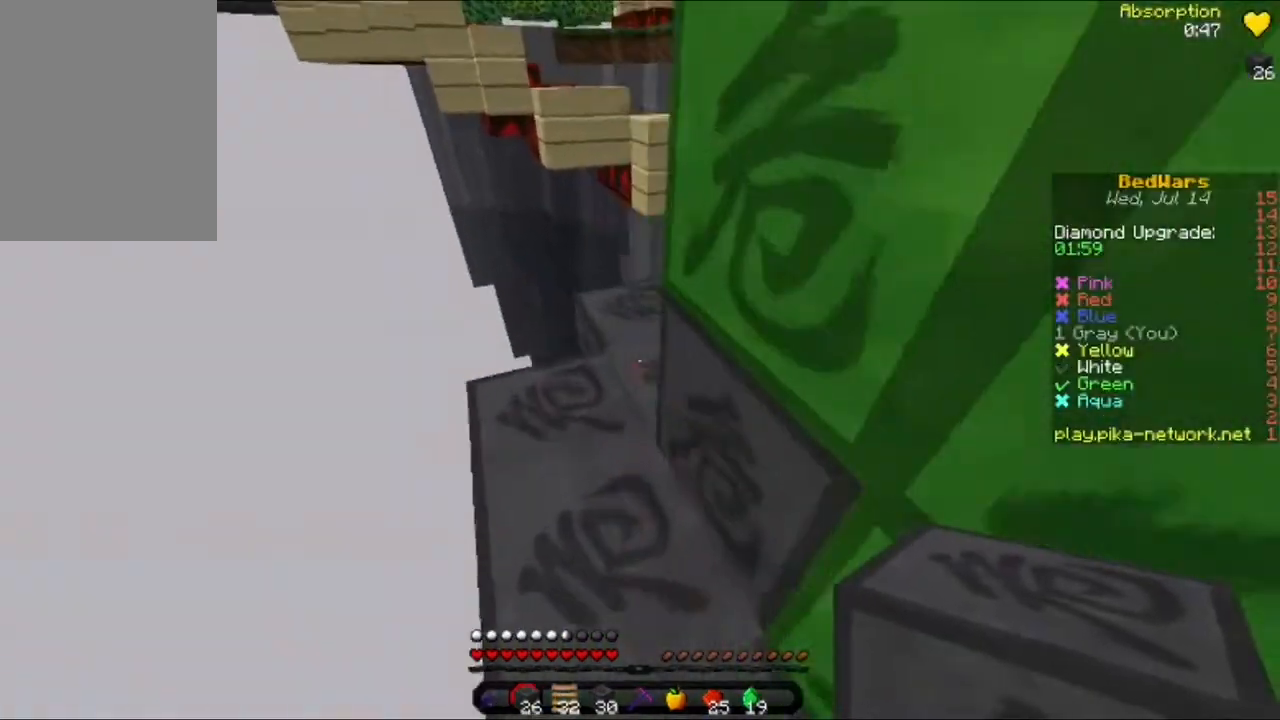
{"keys": ["w"], "mouse": [], "events": []}
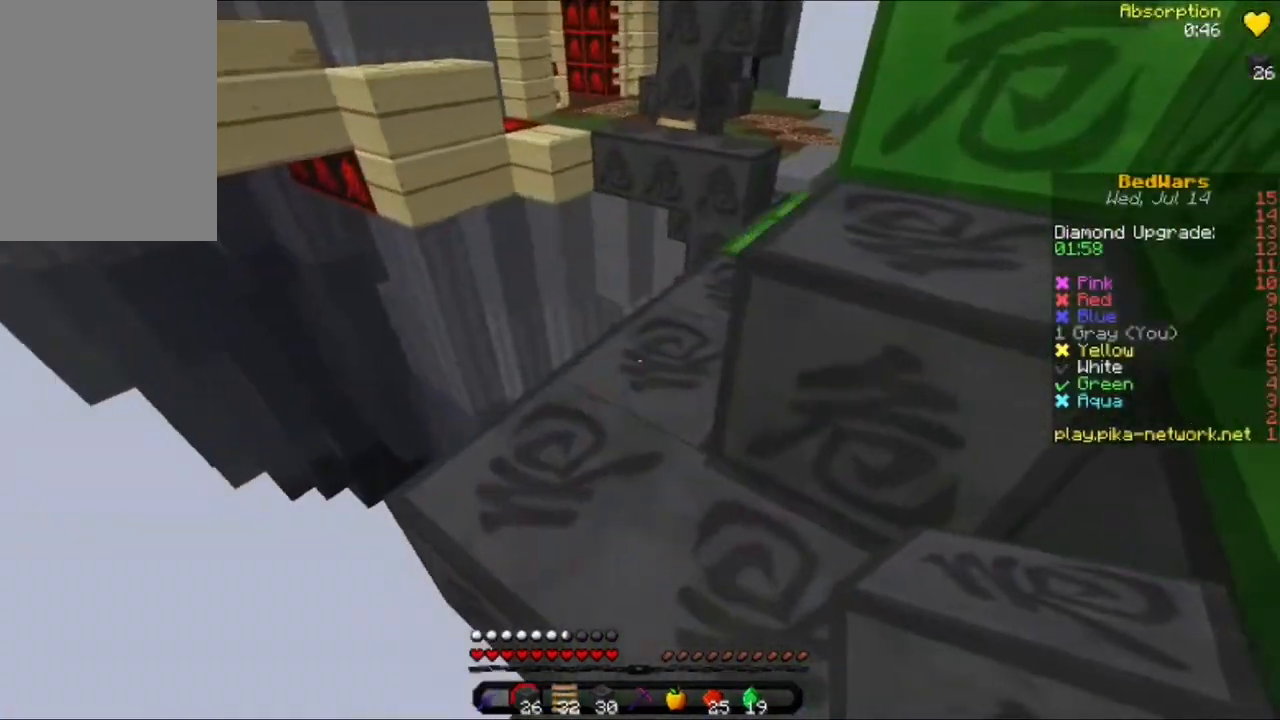
{"keys": ["w"], "mouse": [], "events": []}
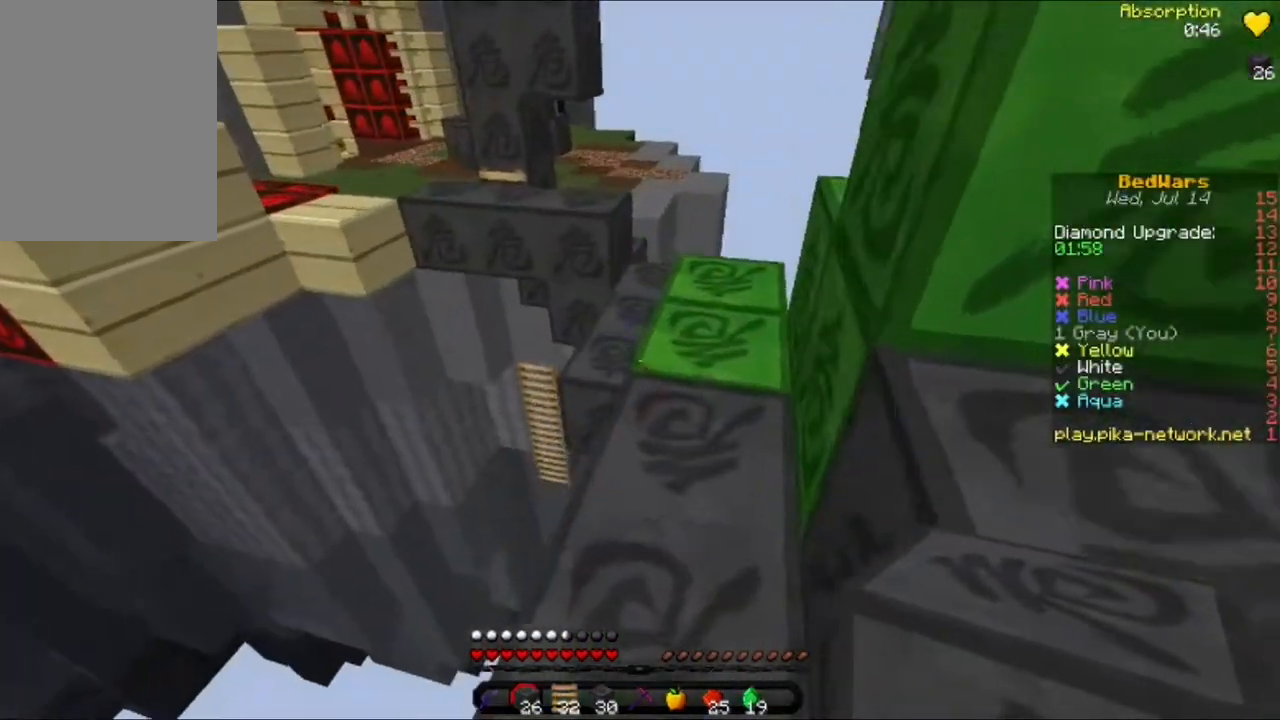
{"keys": ["w"], "mouse": [], "events": [[40, "d", "down"], [120, "d", "up"], [160, "w", "up"], [240, "w", "down"], [360, "w", "up"], [440, "w", "down"]]}
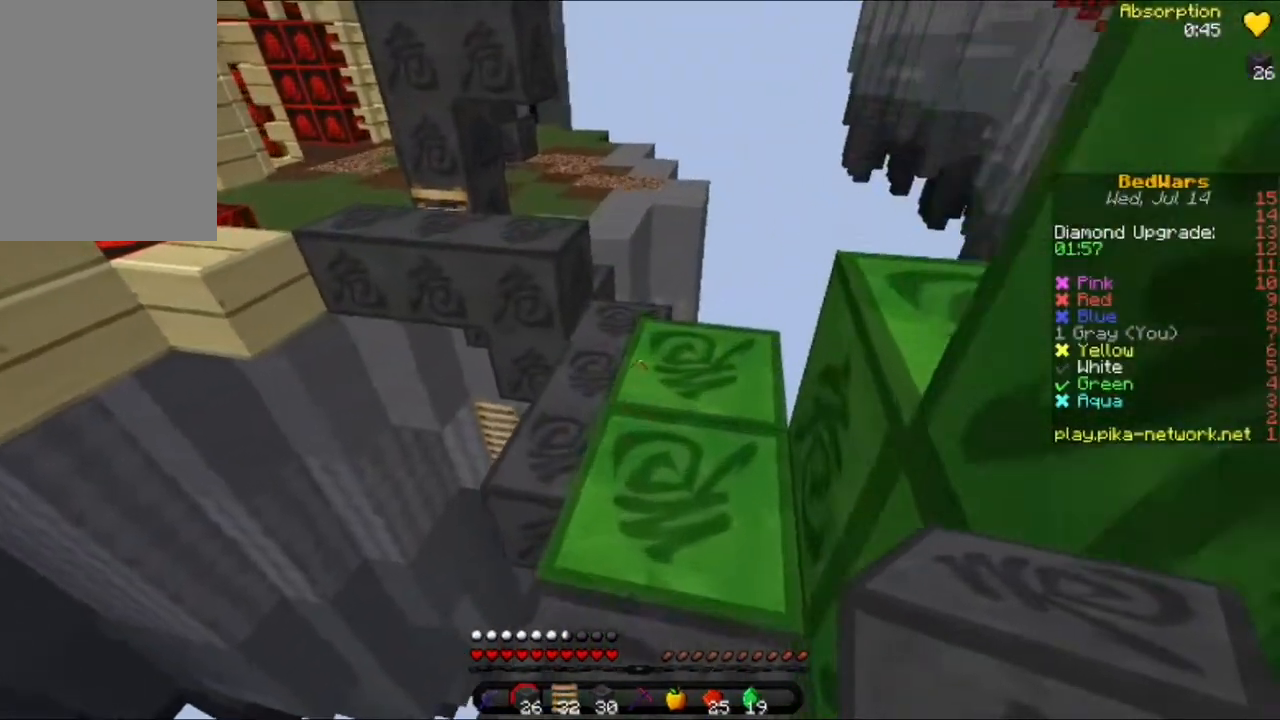
{"keys": ["w"], "mouse": [], "events": []}
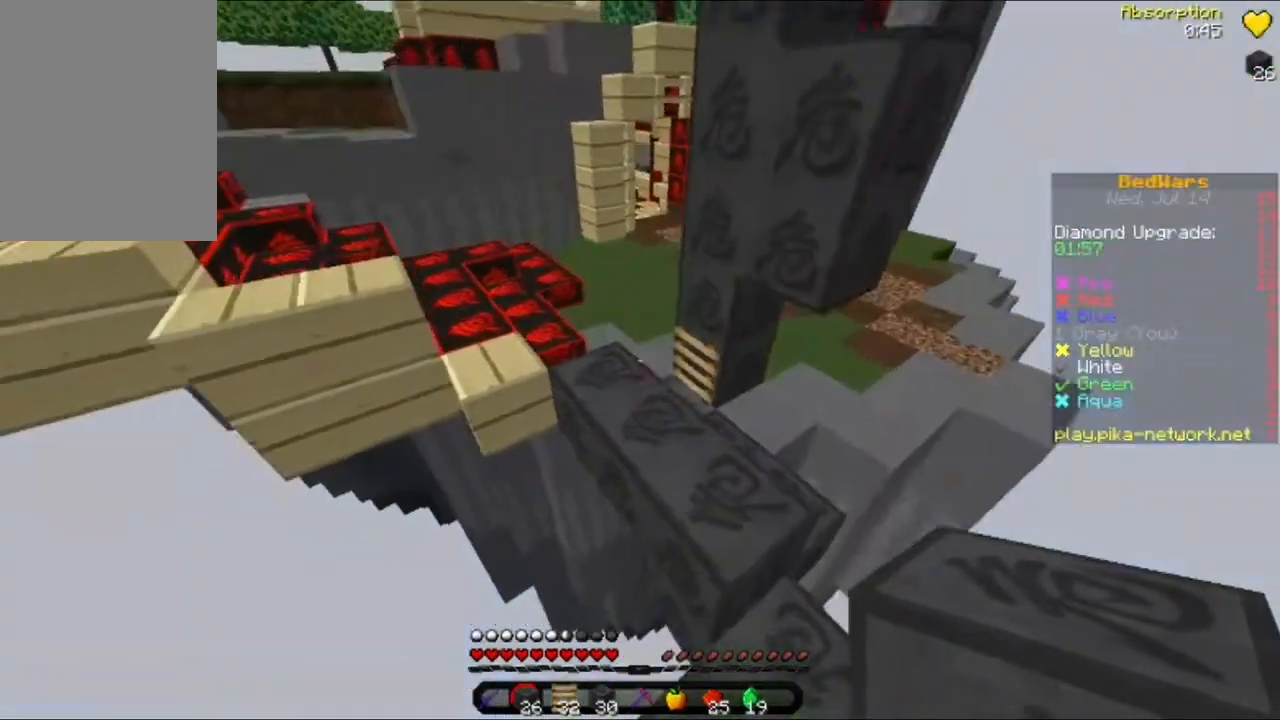
{"keys": ["w"], "mouse": [], "events": [[40, "a", "down"], [280, "a", "up"]]}
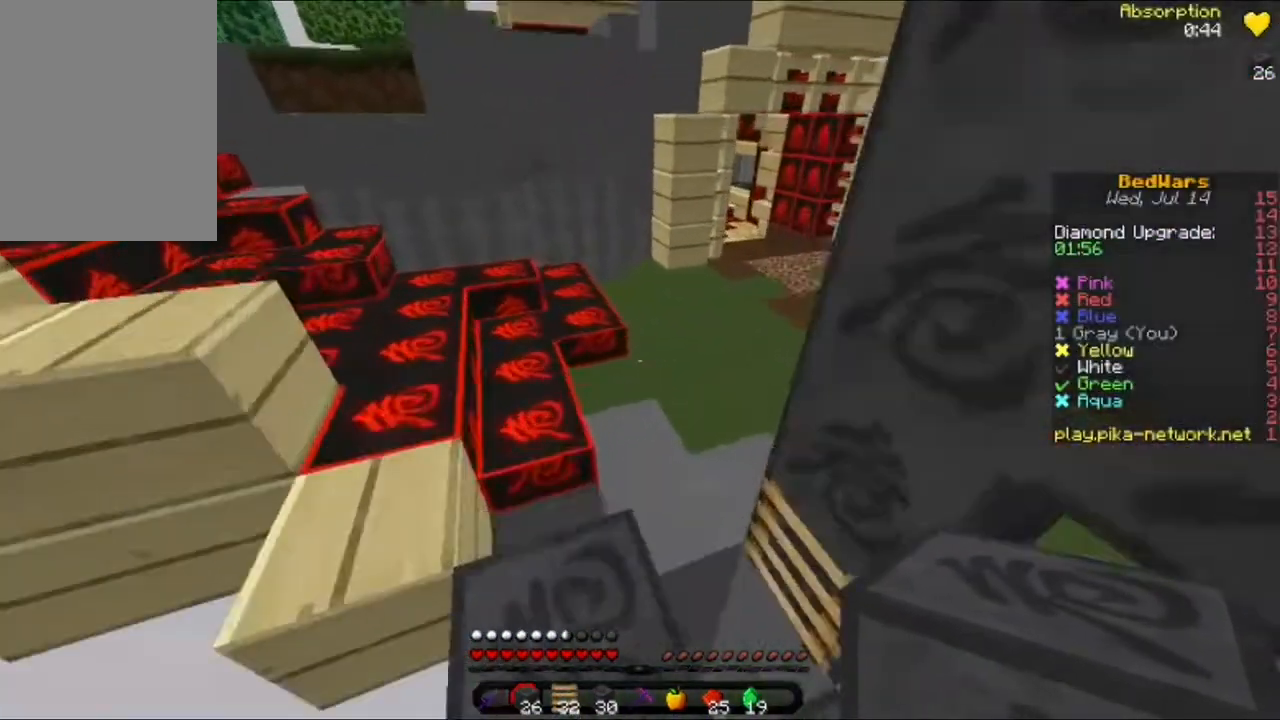
{"keys": ["w"], "mouse": [], "events": []}
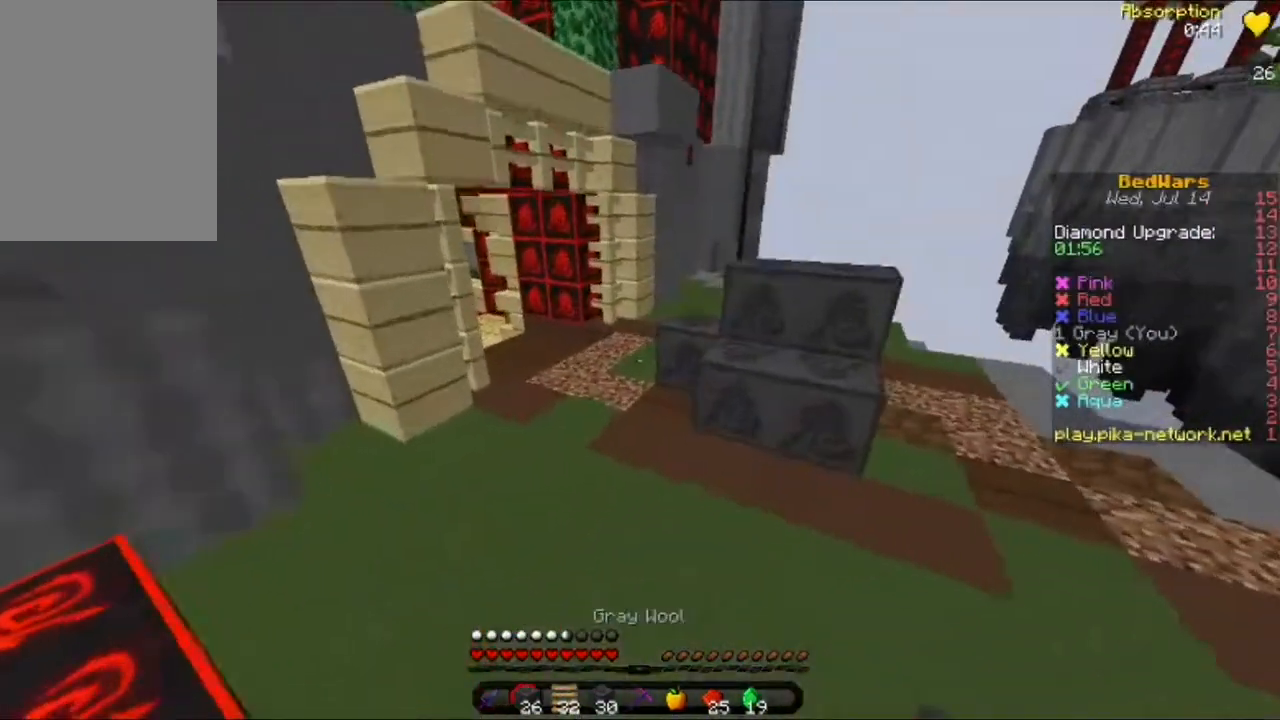
{"keys": ["w"], "mouse": [], "events": [[360, "mouse_left", "down"], [480, "mouse_left", "up"]]}
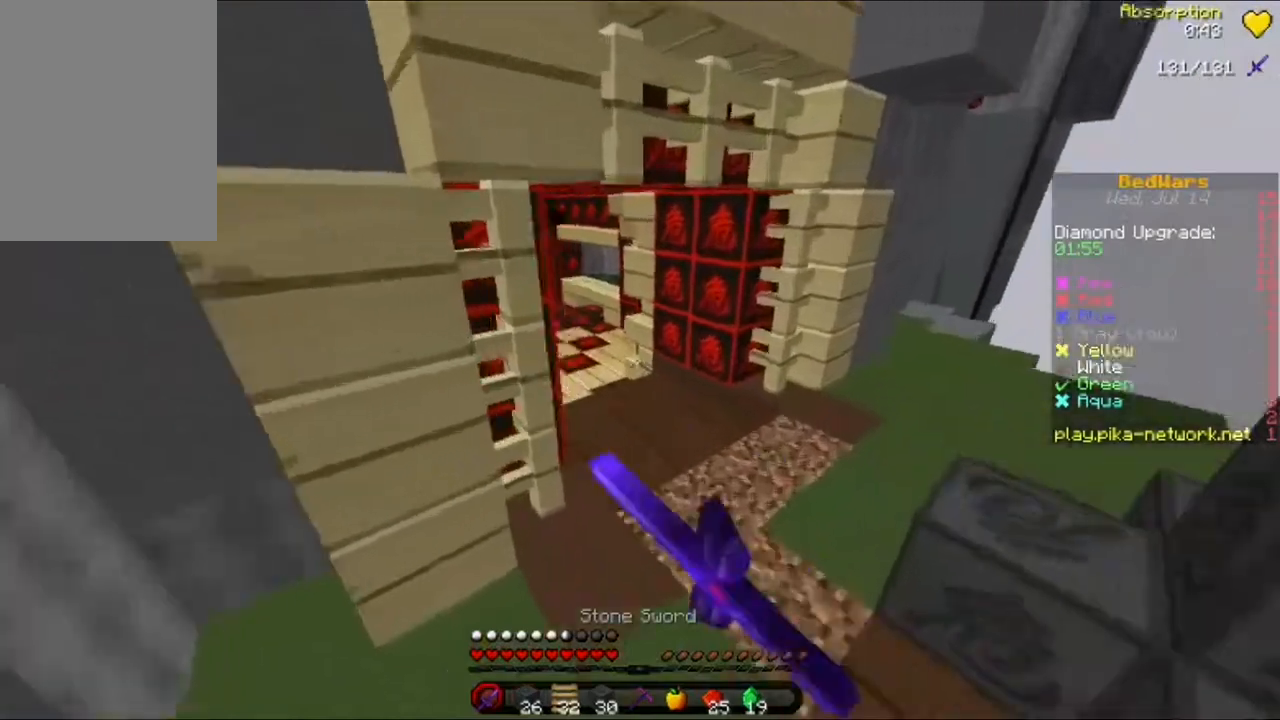
{"keys": ["w"], "mouse": [], "events": [[80, "mouse_left", "down"], [200, "mouse_left", "up"], [320, "mouse_left", "down"], [440, "mouse_left", "up"]]}
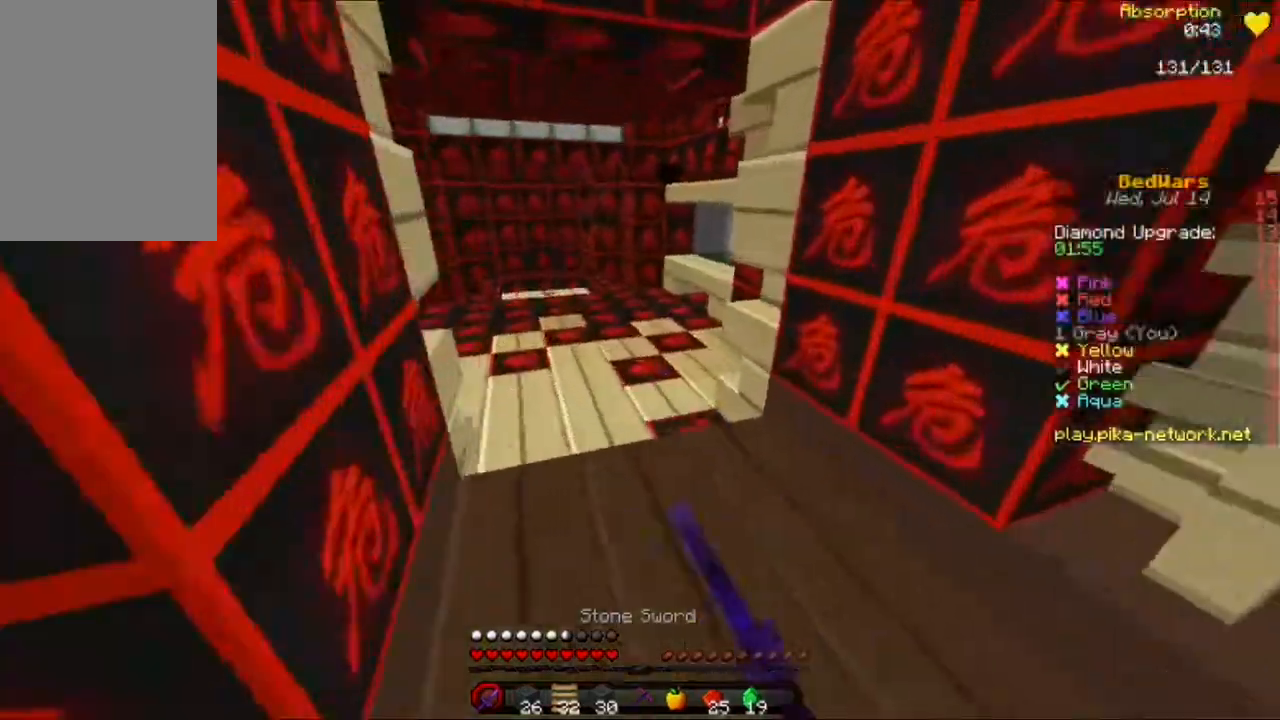
{"keys": ["w"], "mouse": [], "events": [[360, "mouse_left", "down"], [440, "mouse_left", "up"]]}
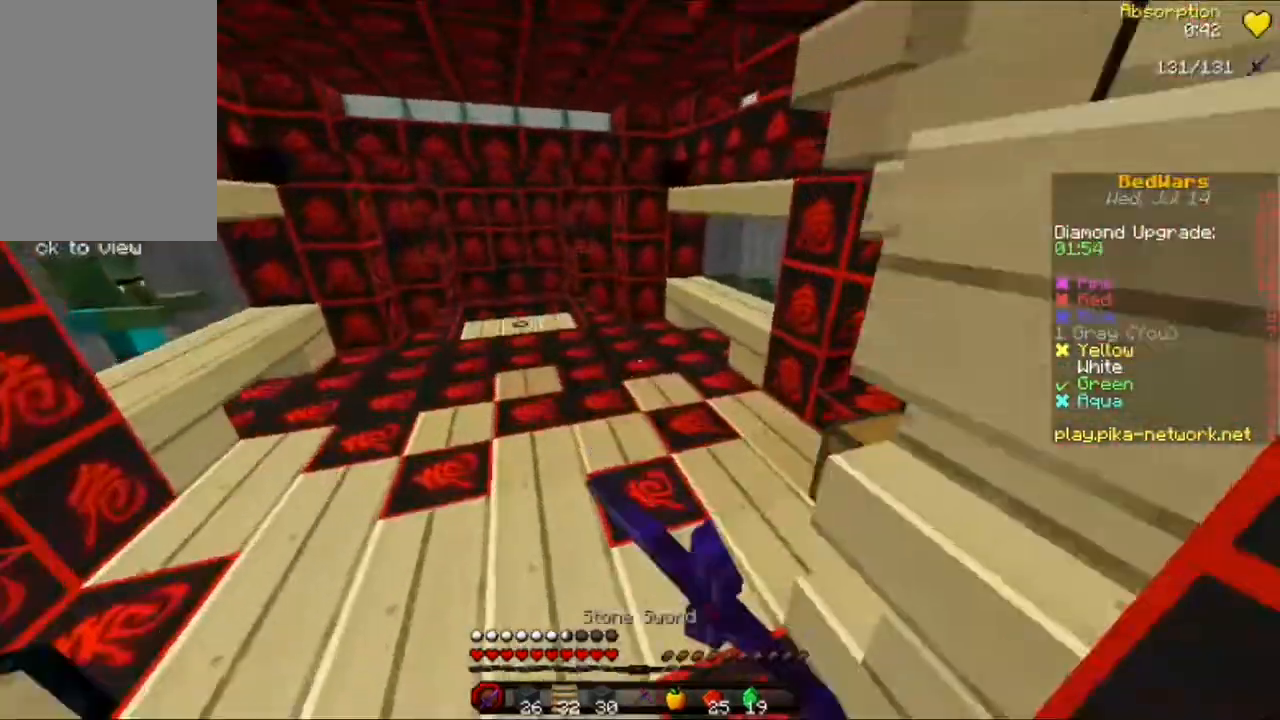
{"keys": ["w"], "mouse": [], "events": [[120, "a", "down"], [280, "a", "up"]]}
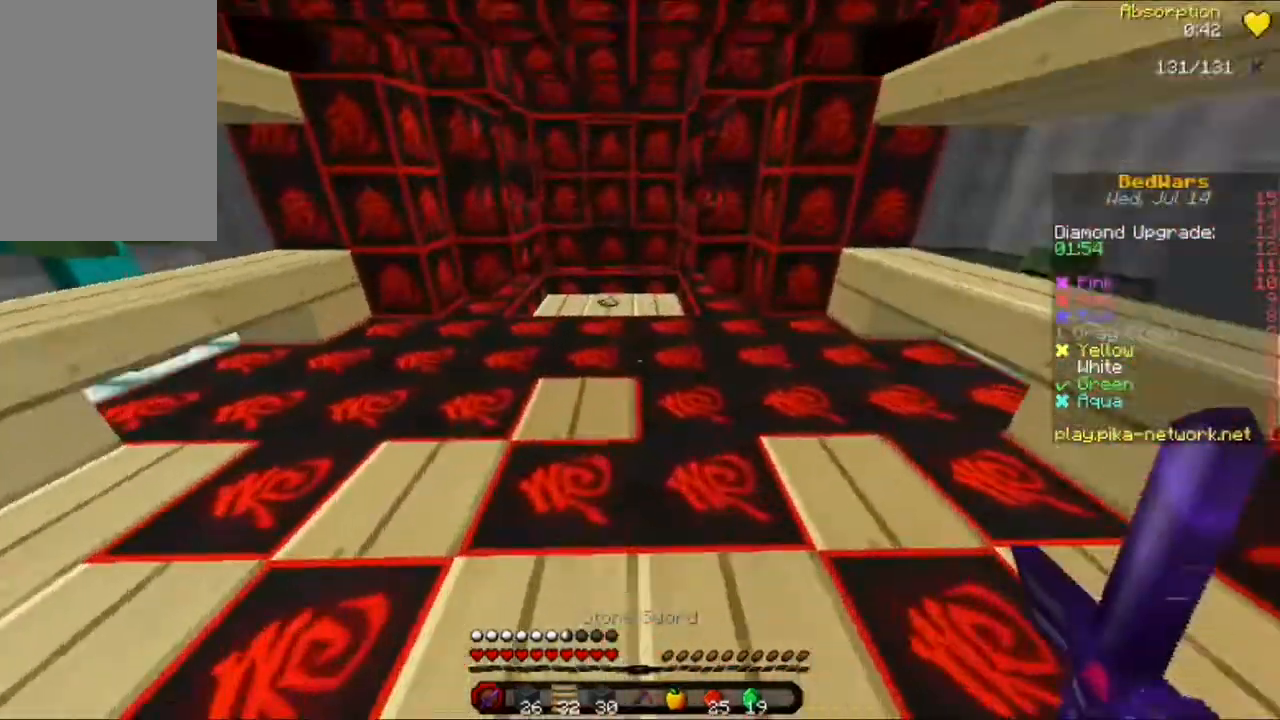
{"keys": ["w"], "mouse": [], "events": []}
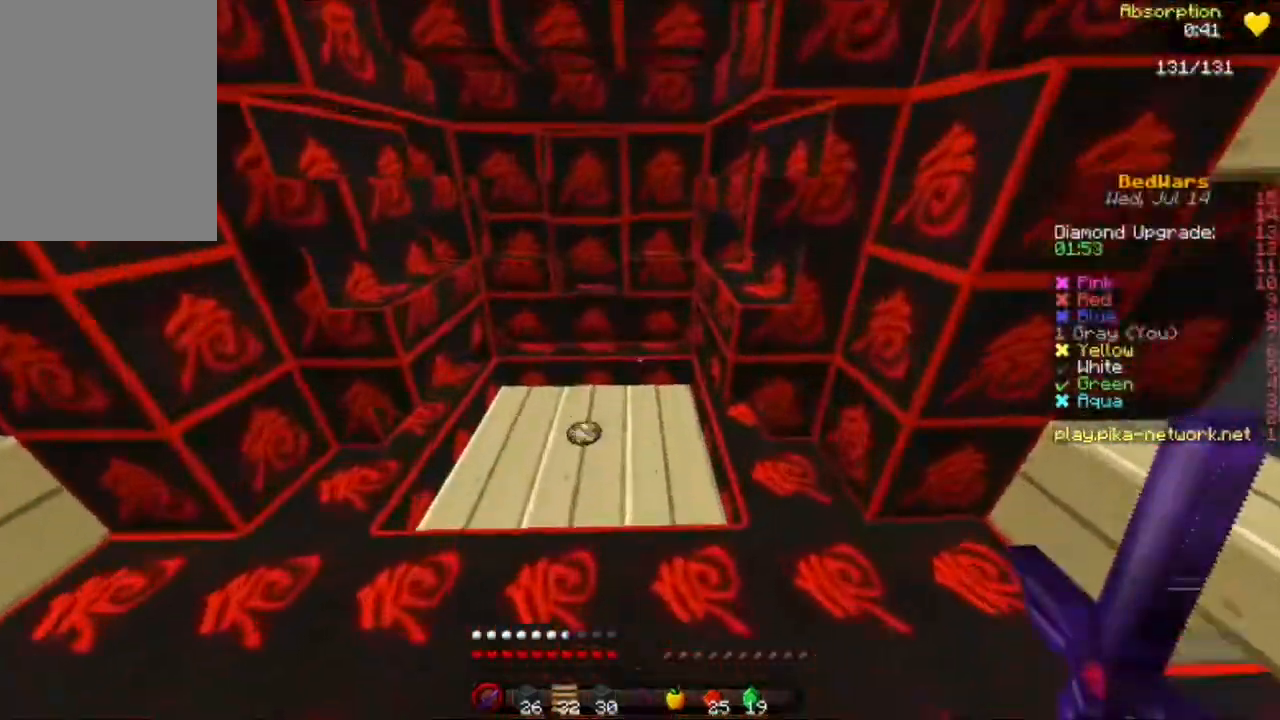
{"keys": ["d", "w"], "mouse": [], "events": [[120, "a", "down"], [360, "a", "up"], [360, "d", "down"]]}
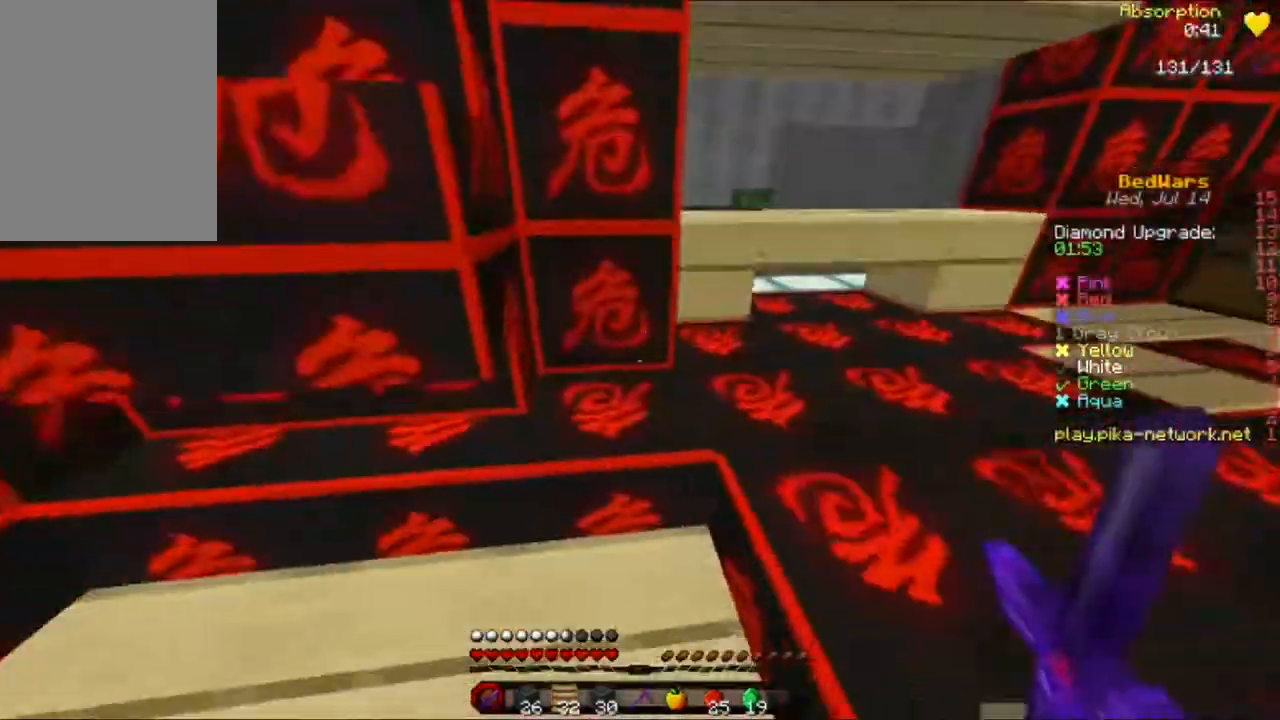
{"keys": ["w"], "mouse": [], "events": [[280, "mouse_left", "down"], [320, "d", "up"], [400, "mouse_left", "up"]]}
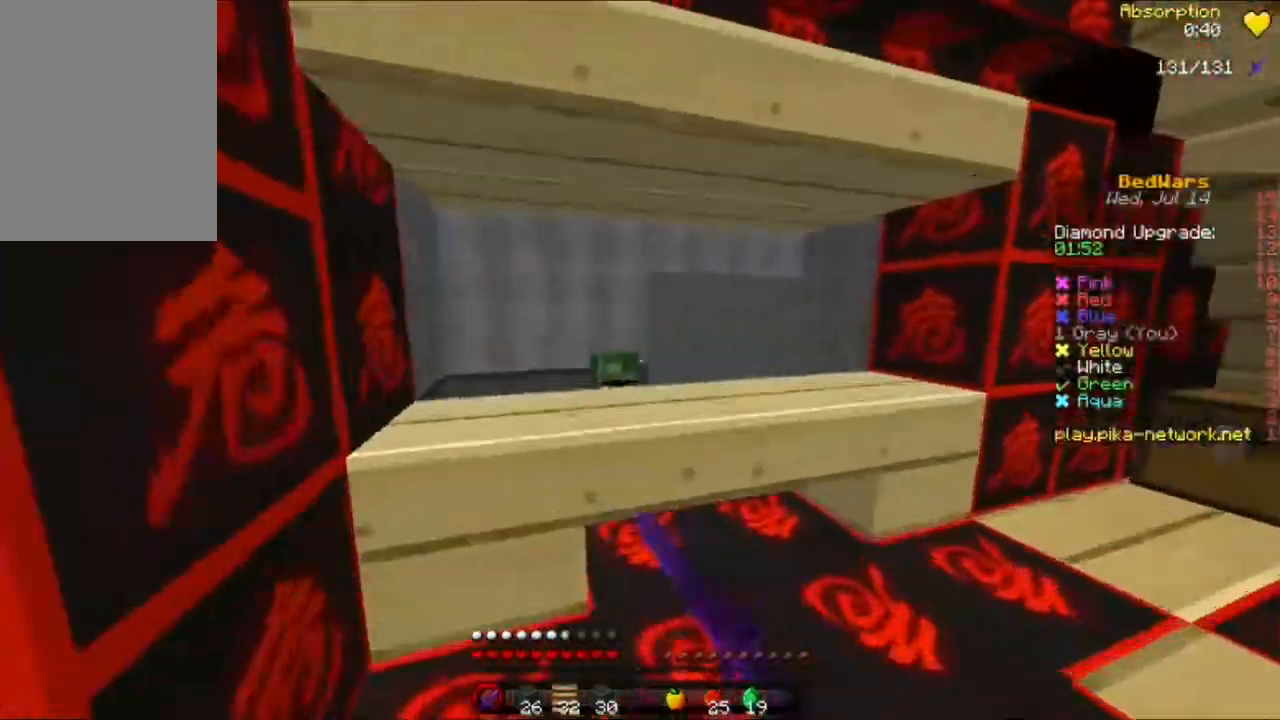
{"keys": [], "mouse": [], "events": [[120, "mouse_right", "down"], [160, "w", "up"], [240, "mouse_right", "up"]]}
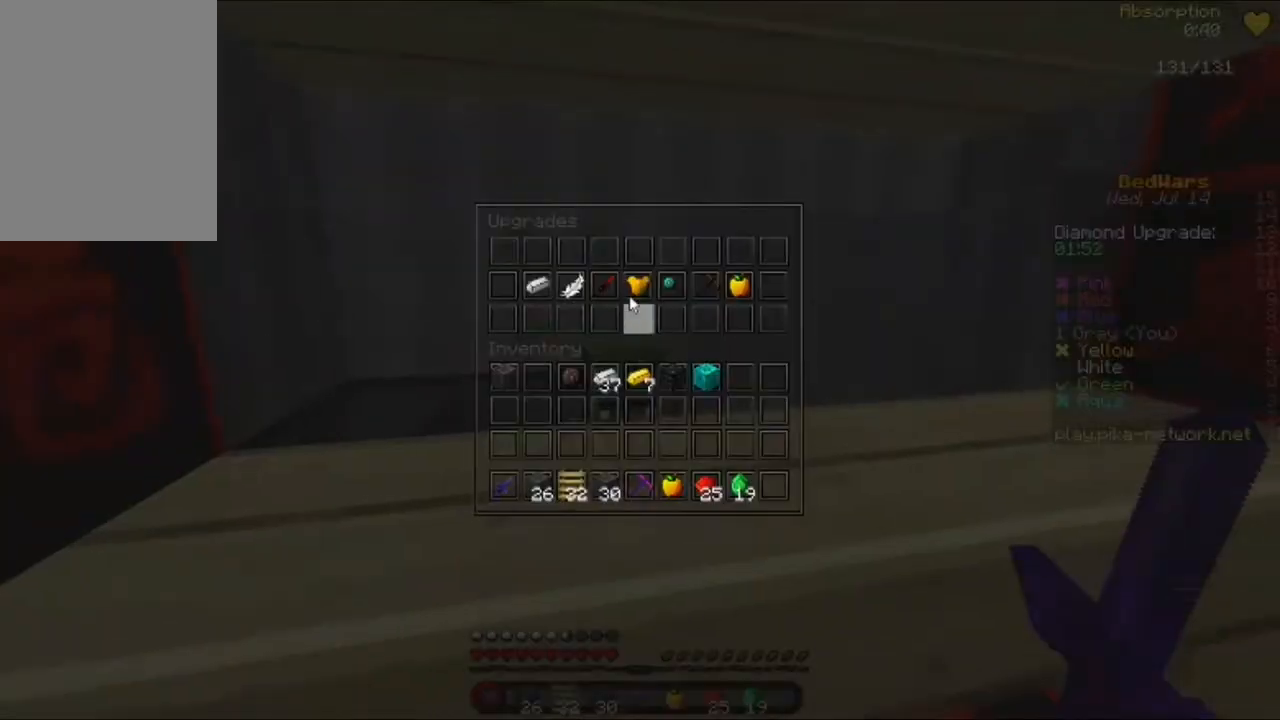
{"keys": [], "mouse": ["left"], "events": [[320, "mouse_left", "down"], [400, "mouse_left", "up"], [480, "mouse_left", "down"]]}
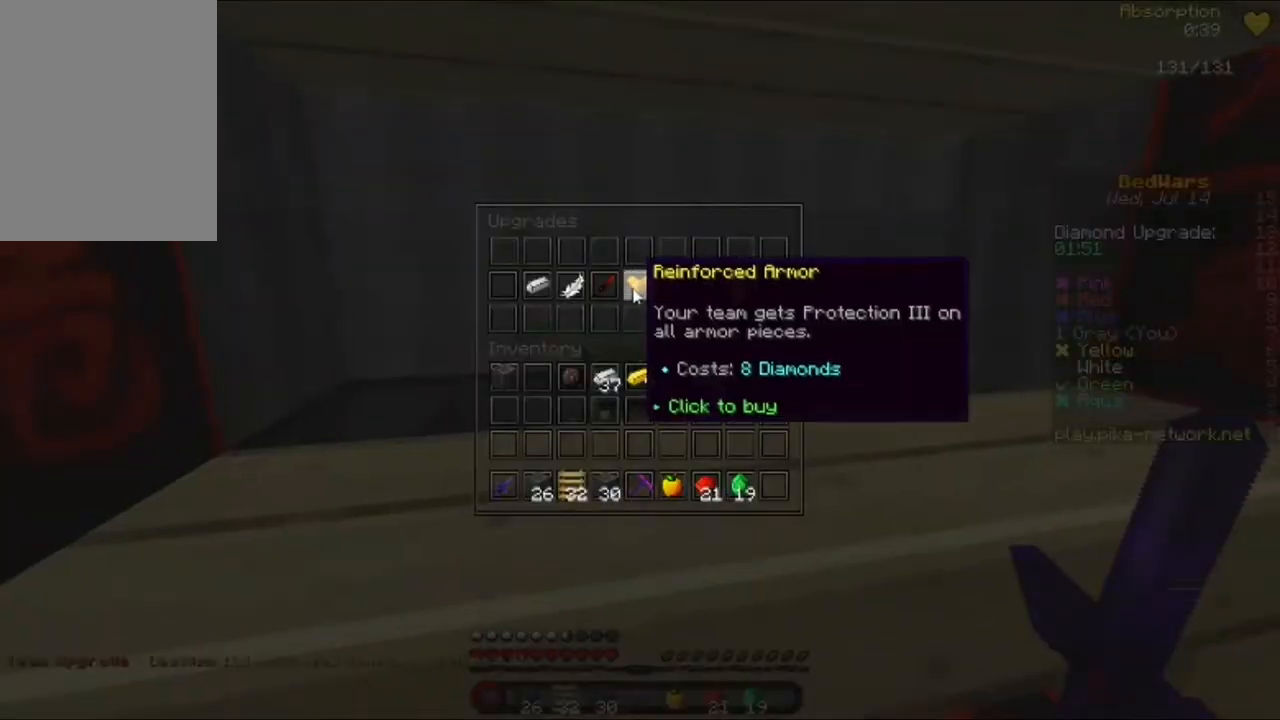
{"keys": [], "mouse": [], "events": [[80, "mouse_left", "up"], [160, "mouse_left", "down"], [360, "mouse_left", "up"], [440, "mouse_left", "down"], [520, "mouse_left", "up"]]}
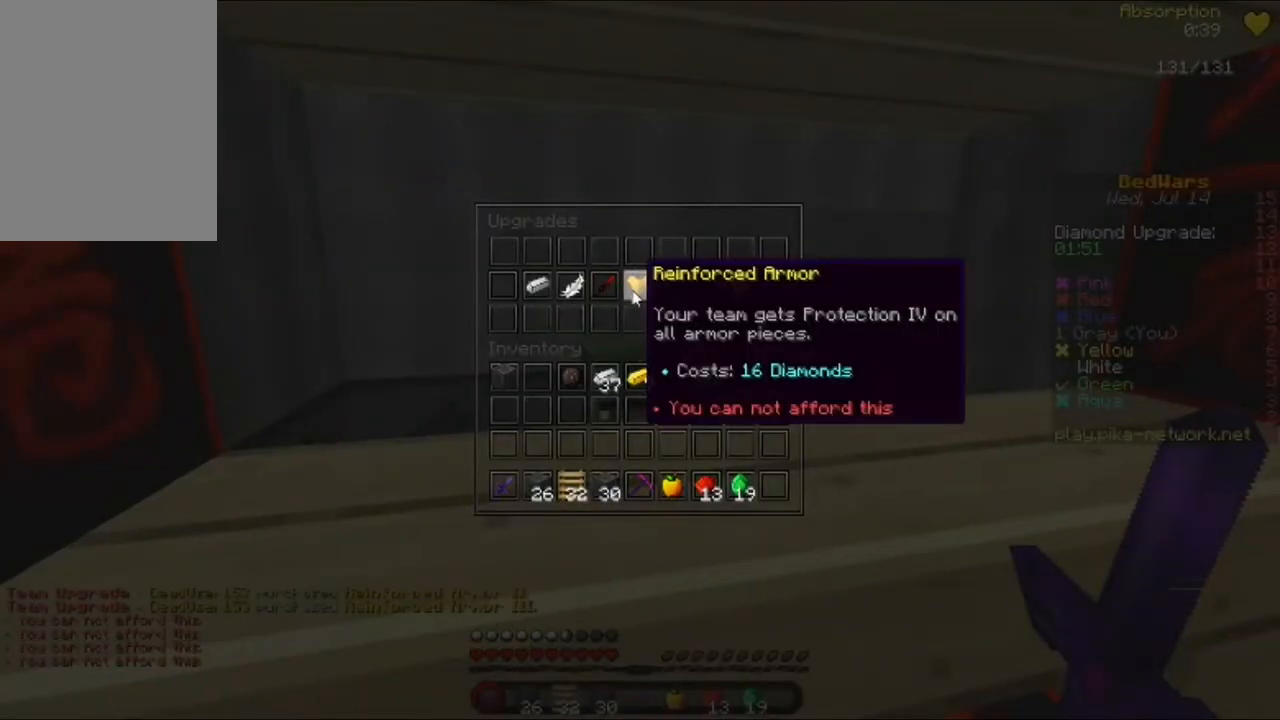
{"keys": ["d", "w"], "mouse": [], "events": [[200, "w", "down"], [280, "d", "down"]]}
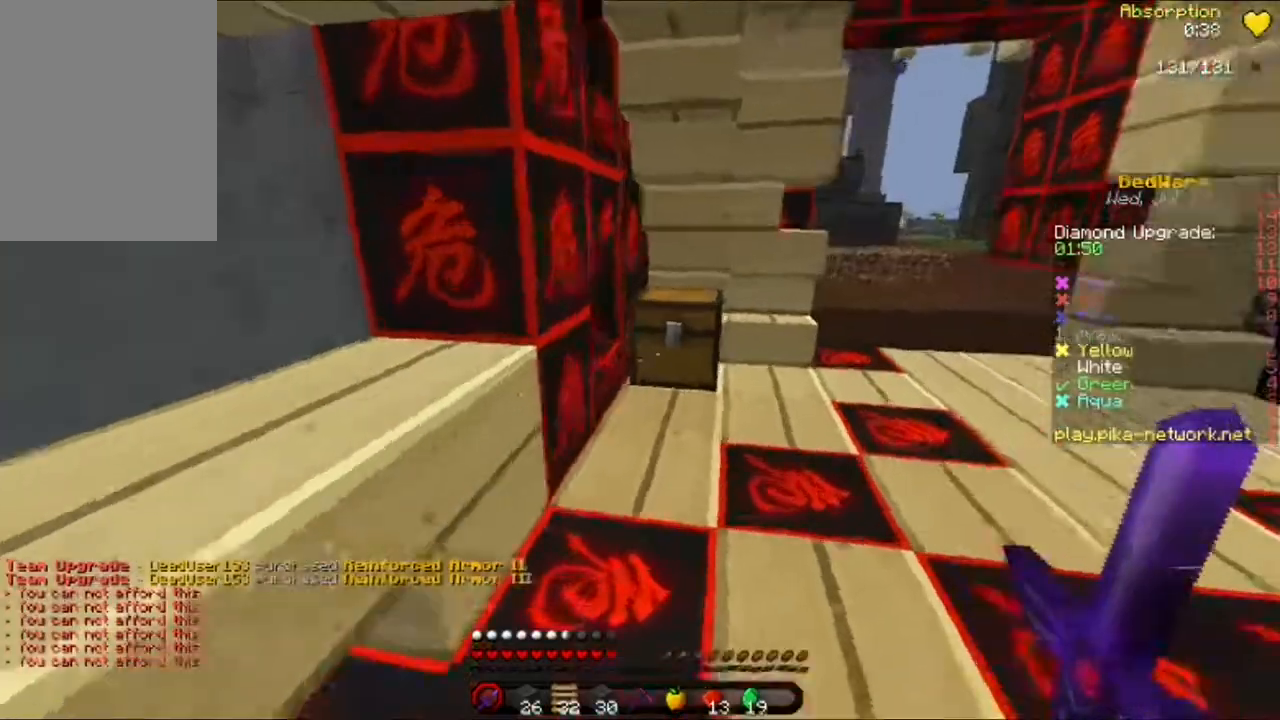
{"keys": ["d"], "mouse": [], "events": [[80, "mouse_right", "down"], [120, "d", "up"], [200, "mouse_right", "up"], [240, "mouse_right", "down"], [240, "w", "up"], [320, "mouse_right", "up"], [400, "d", "down"]]}
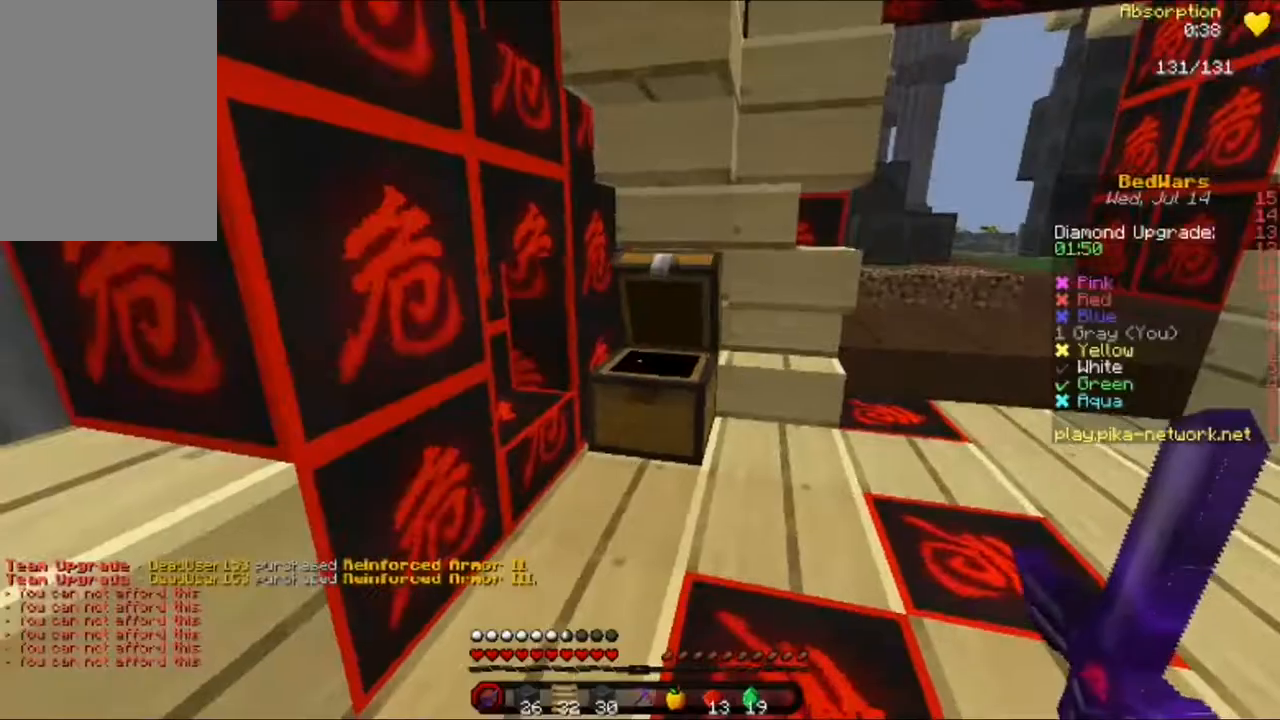
{"keys": ["d", "w"], "mouse": [], "events": [[160, "w", "down"], [200, "mouse_left", "down"], [280, "mouse_left", "up"]]}
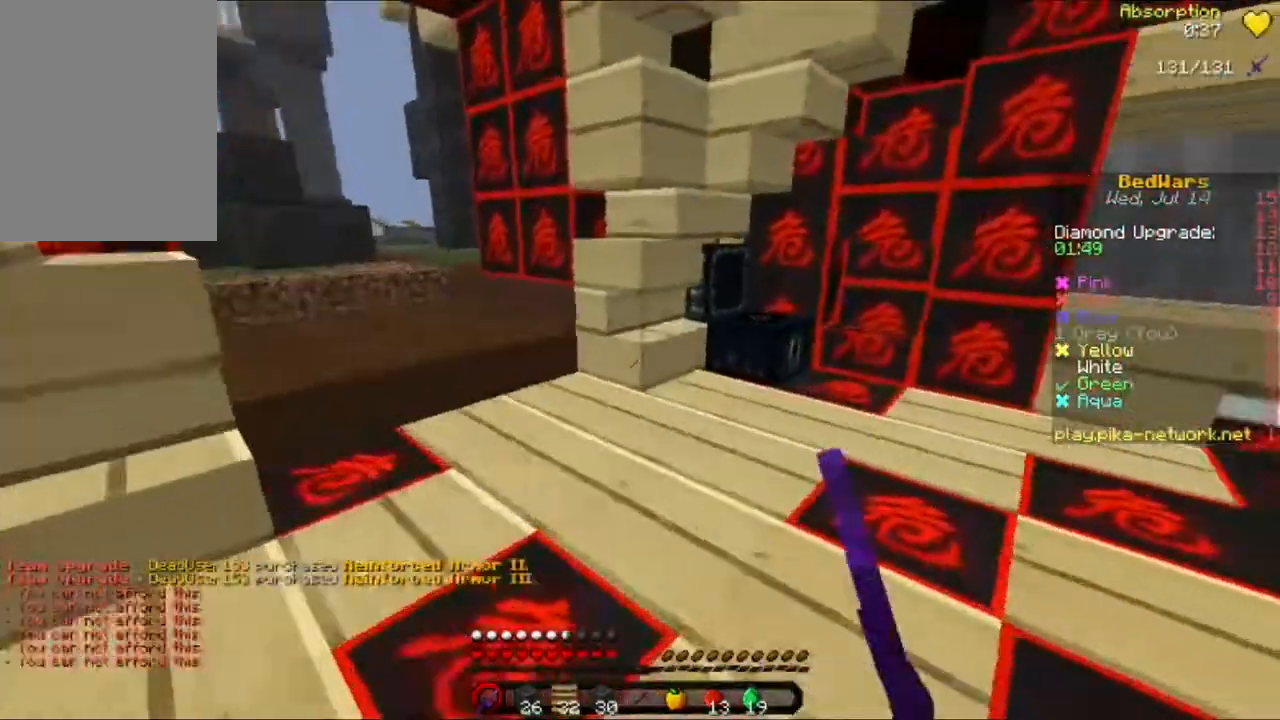
{"keys": [], "mouse": [], "events": [[120, "mouse_right", "down"], [200, "mouse_right", "up"], [280, "mouse_right", "down"], [440, "d", "up"], [440, "mouse_right", "up"], [480, "w", "up"]]}
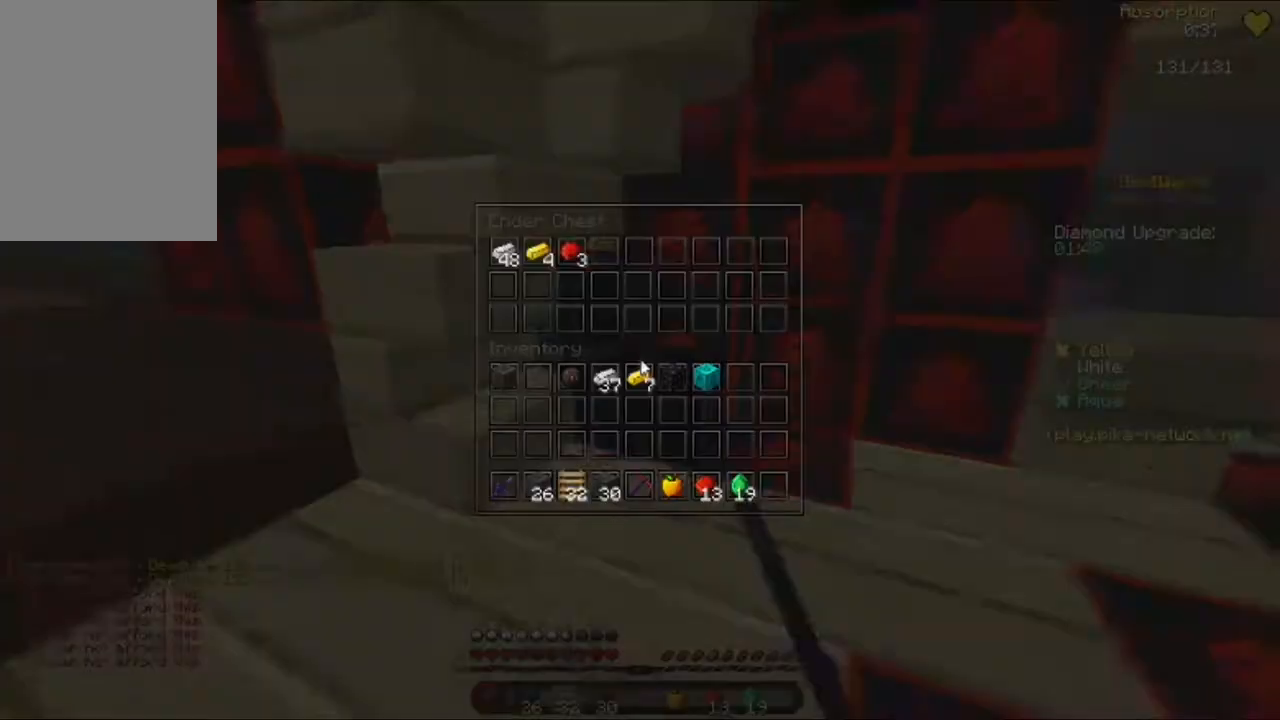
{"keys": [], "mouse": [], "events": []}
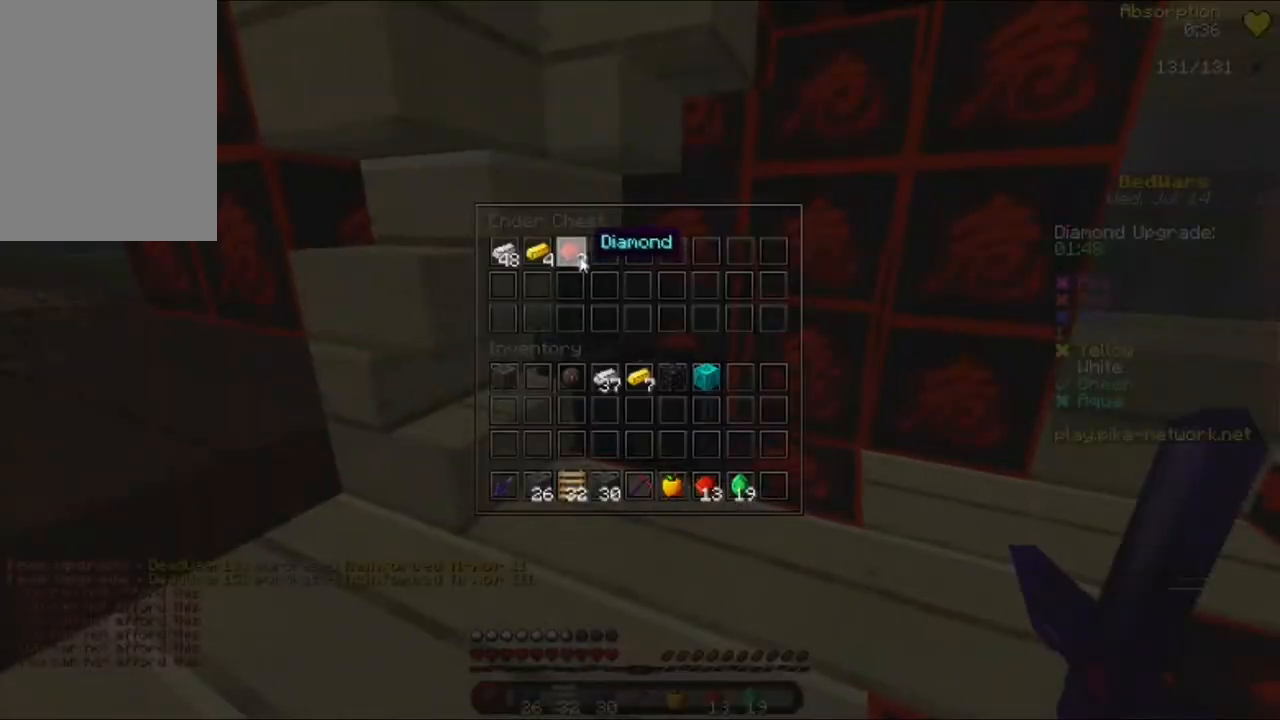
{"keys": ["w"], "mouse": [], "events": [[40, "mouse_left", "down"], [160, "mouse_left", "up"], [320, "w", "down"], [400, "w", "up"], [480, "w", "down"]]}
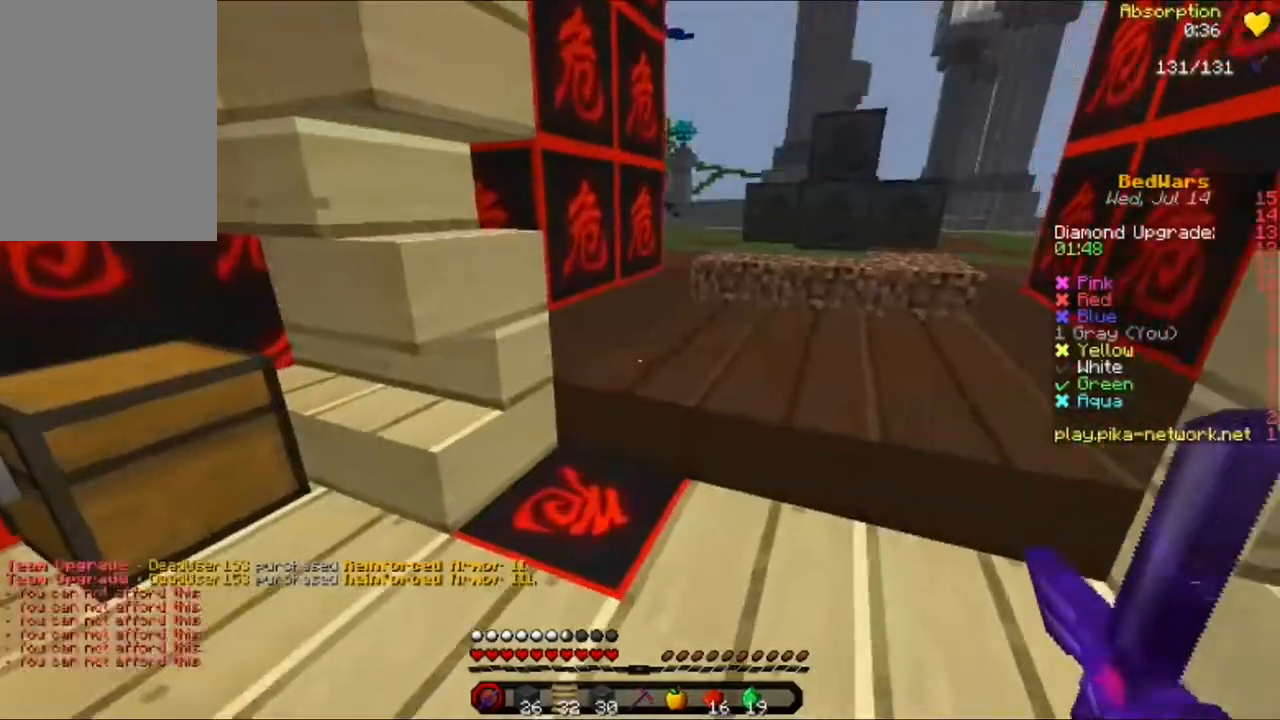
{"keys": ["a", "w"], "mouse": [], "events": [[40, "a", "down"]]}
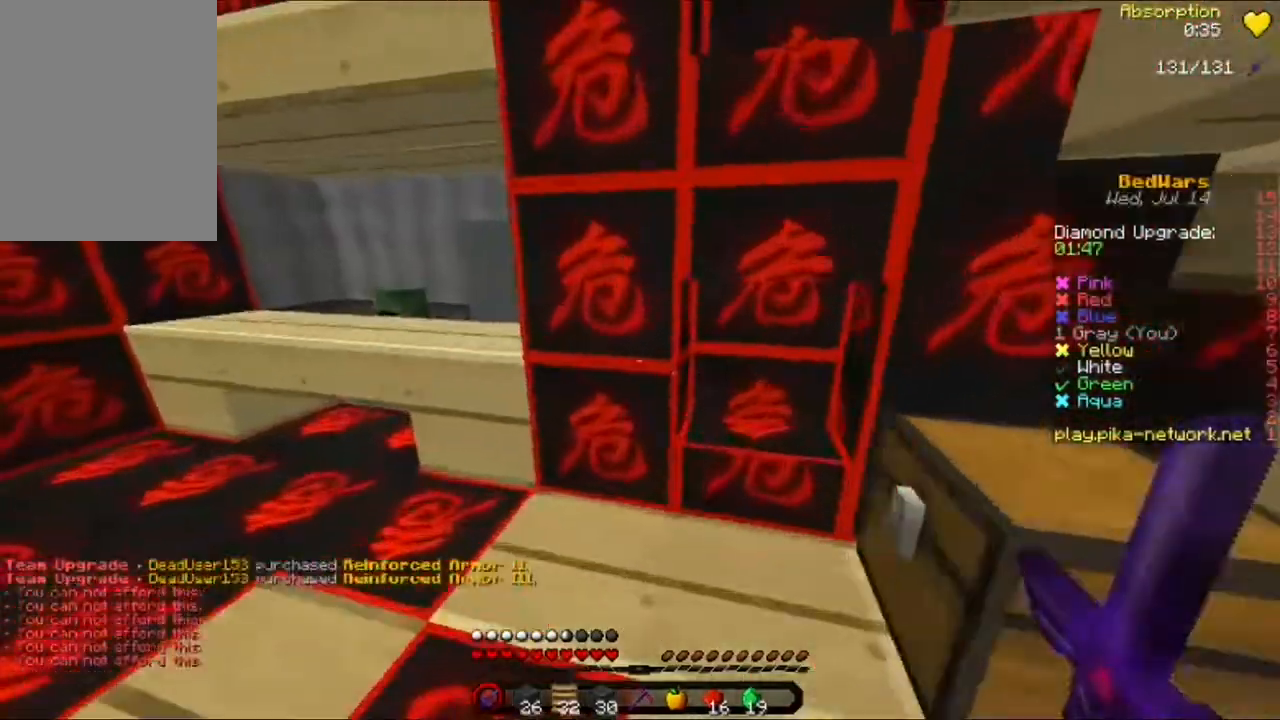
{"keys": [], "mouse": [], "events": [[360, "mouse_right", "down"], [440, "a", "up"], [480, "mouse_right", "up"], [520, "w", "up"]]}
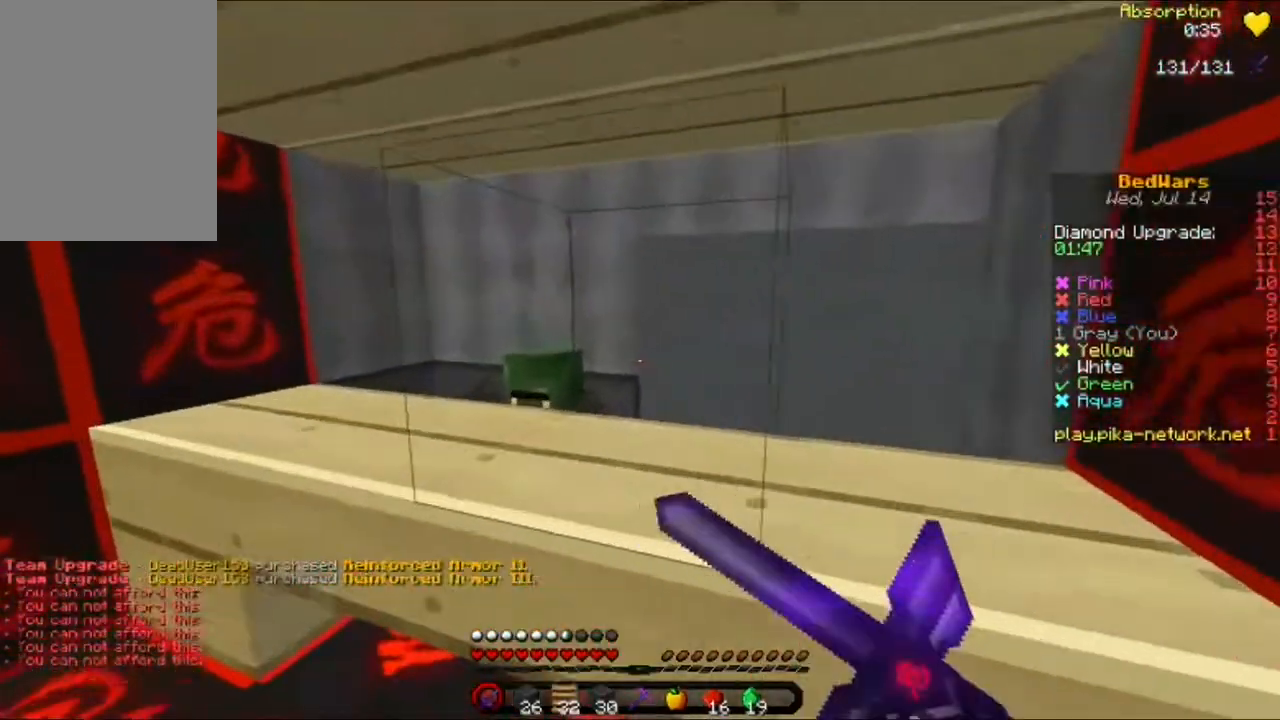
{"keys": ["a", "w"], "mouse": [], "events": [[280, "a", "down"], [280, "mouse_right", "down"], [320, "mouse_right", "up"], [360, "w", "down"]]}